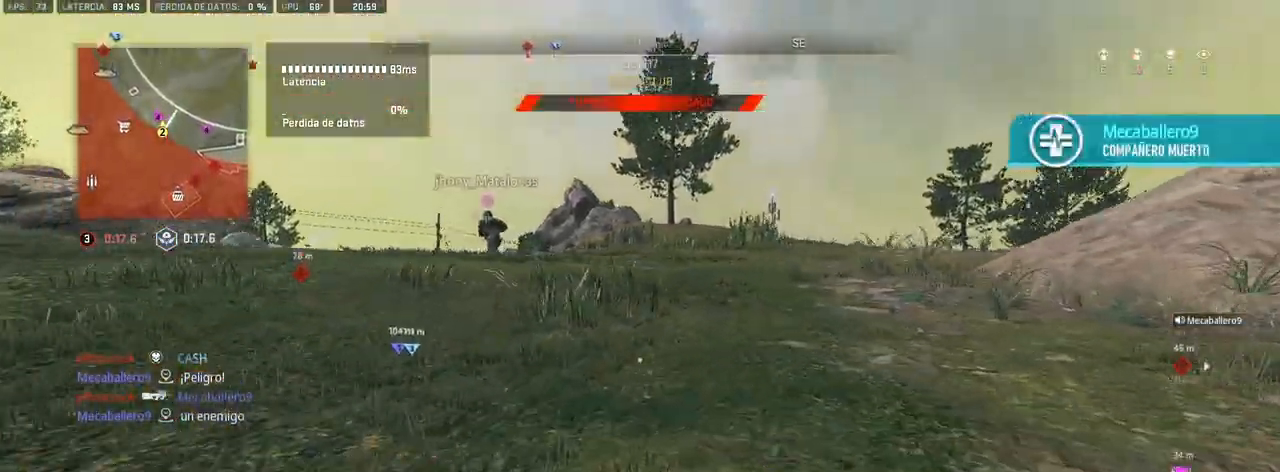
Gameplay with a controller (PlayStation layout); each line is a JSON object with the inputs held at the frame after it. "events" lists button and stick changes between this image and that frame as [ms after this image, input, new state], when the widget could be followed in between.
{"buttons": ["TRIANGLE"], "left_stick": "up", "right_stick": "center", "events": [[67, "CROSS", "down"], [117, "left_stick", "up"], [217, "CROSS", "up"], [300, "right_stick", "up-left"], [350, "TRIANGLE", "down"], [433, "right_stick", "center"]]}
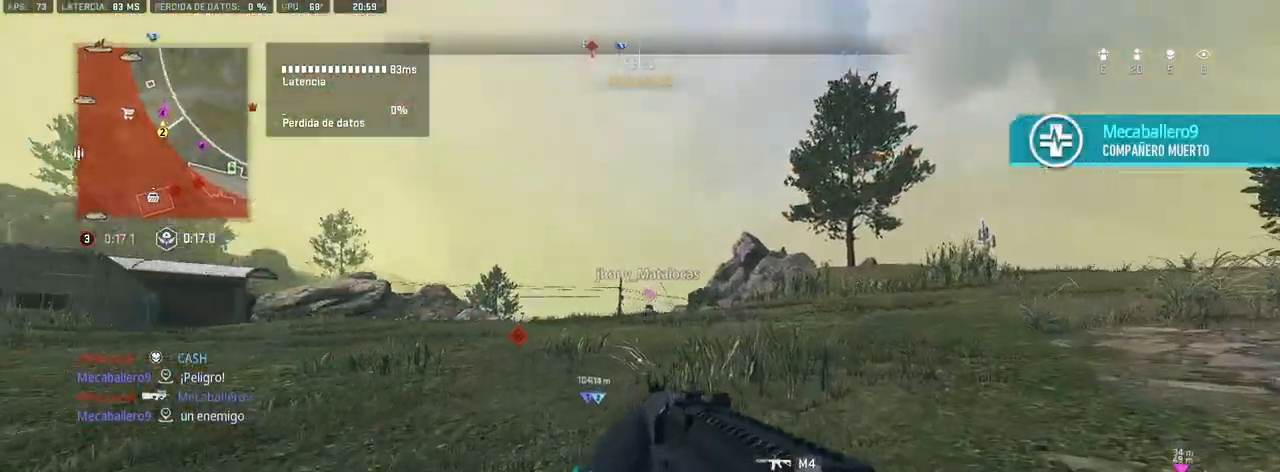
{"buttons": ["TRIANGLE"], "left_stick": "up", "right_stick": "center", "events": [[300, "CROSS", "down"], [417, "CROSS", "up"]]}
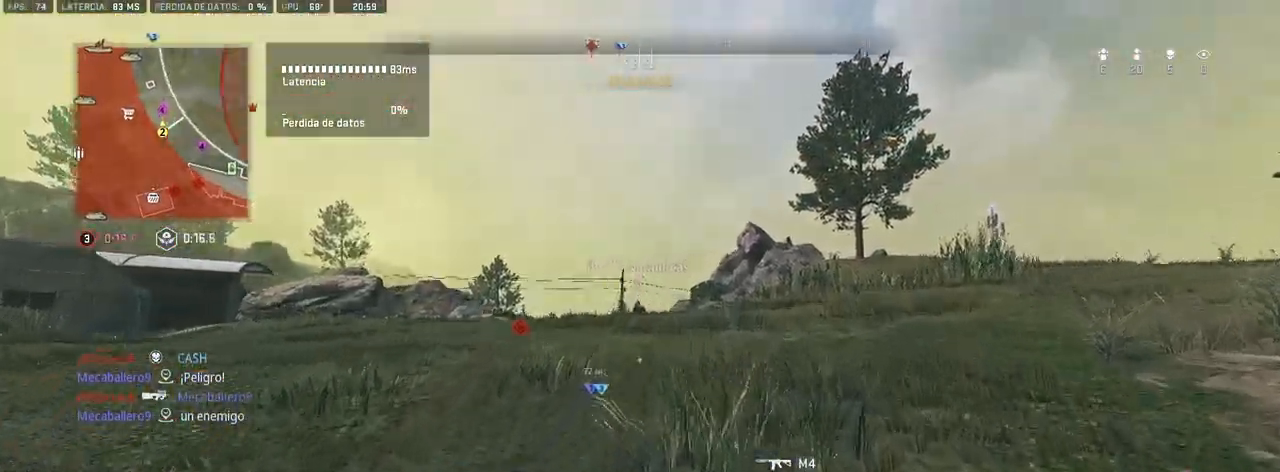
{"buttons": ["TRIANGLE"], "left_stick": "up", "right_stick": "center", "events": []}
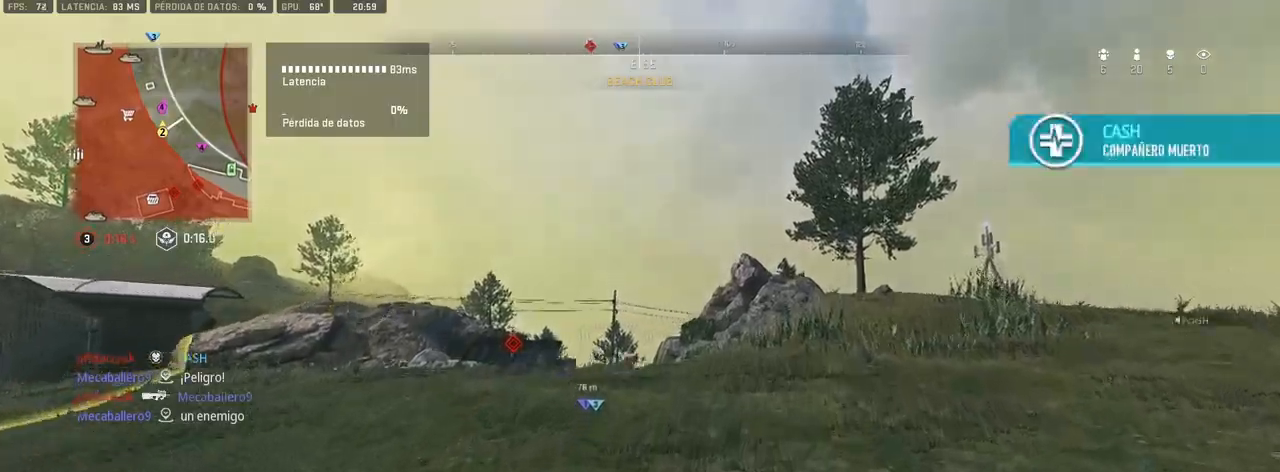
{"buttons": ["TRIANGLE"], "left_stick": "up", "right_stick": "center", "events": []}
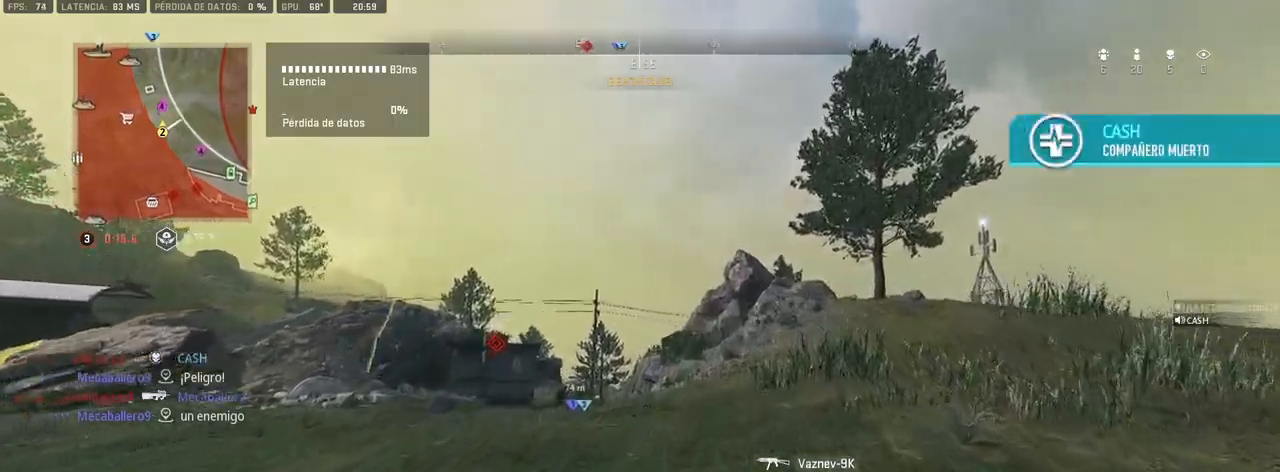
{"buttons": ["TRIANGLE"], "left_stick": "up", "right_stick": "center", "events": []}
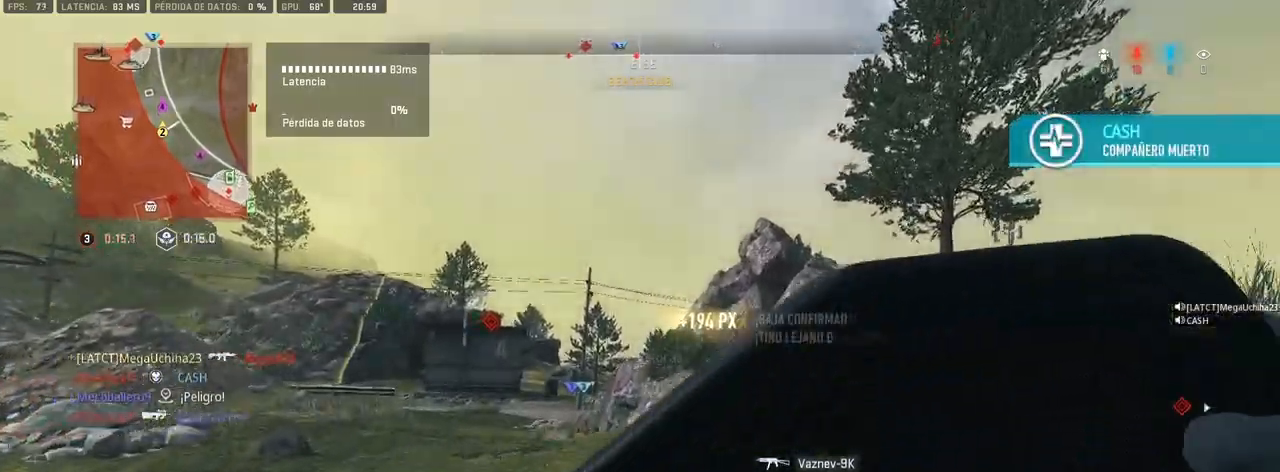
{"buttons": ["TRIANGLE"], "left_stick": "up", "right_stick": "center", "events": []}
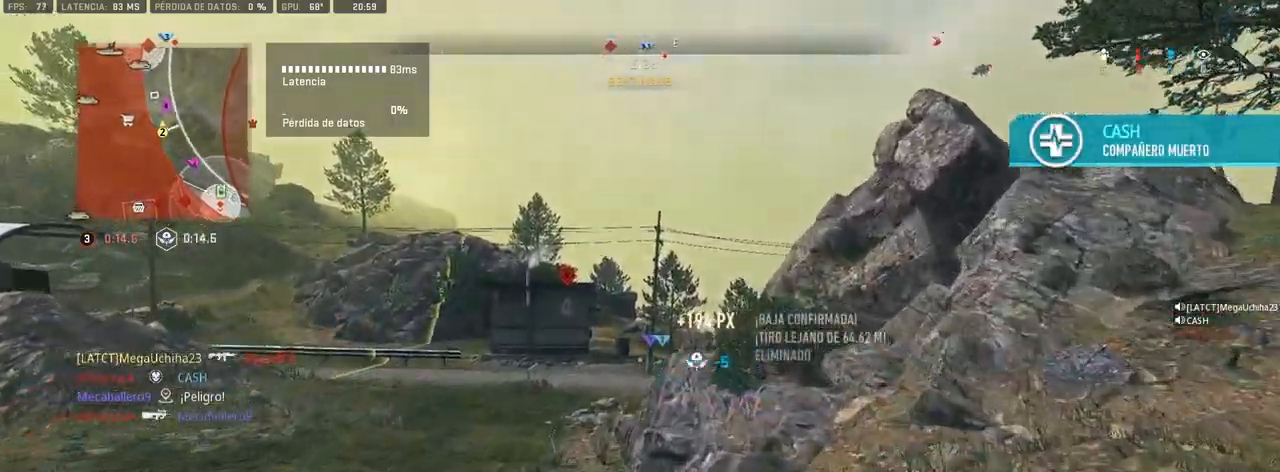
{"buttons": ["TRIANGLE"], "left_stick": "up", "right_stick": "center", "events": []}
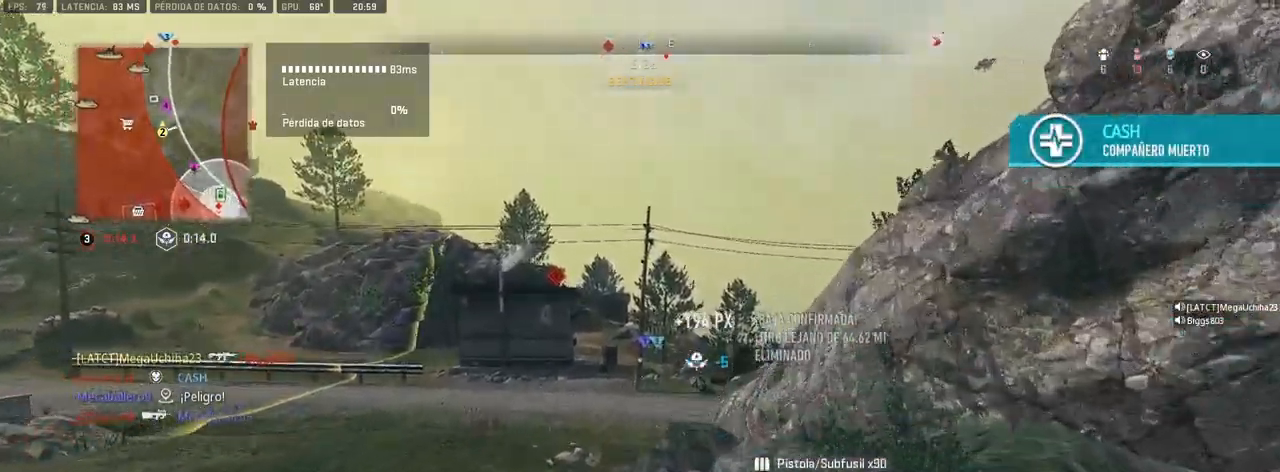
{"buttons": ["TOUCHPAD"], "left_stick": "up", "right_stick": "center", "events": [[367, "TRIANGLE", "up"], [500, "TOUCHPAD", "down"]]}
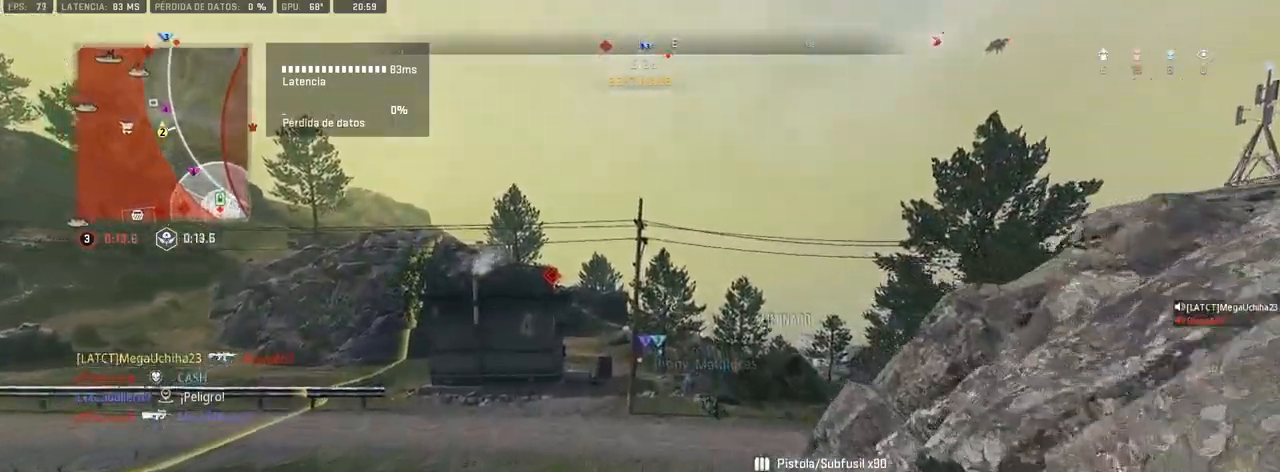
{"buttons": [], "left_stick": "up", "right_stick": "down-left", "events": [[100, "TOUCHPAD", "up"], [450, "right_stick", "down-left"]]}
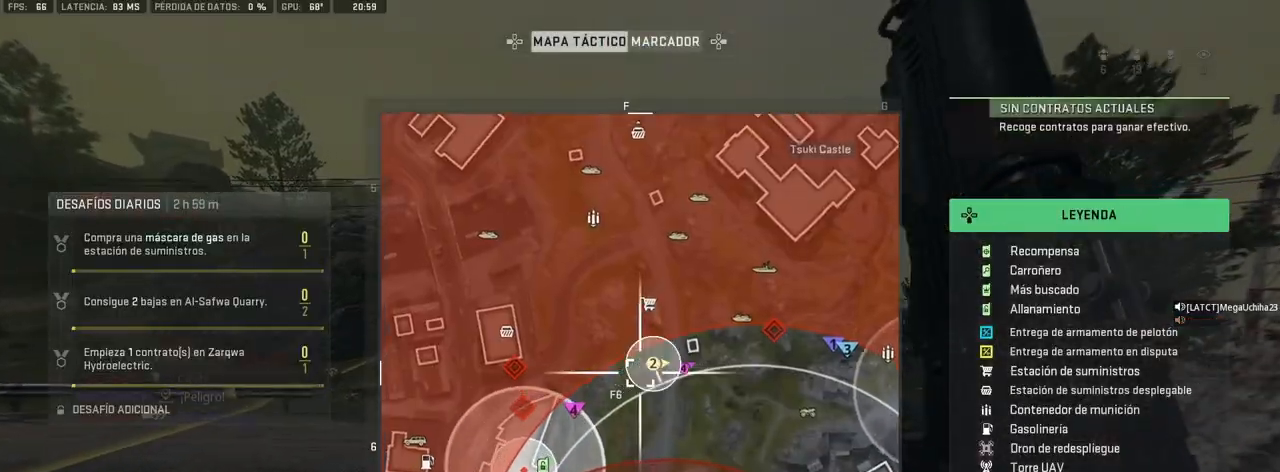
{"buttons": [], "left_stick": "up", "right_stick": "center", "events": [[183, "right_stick", "center"], [267, "right_stick", "down-left"], [467, "right_stick", "center"]]}
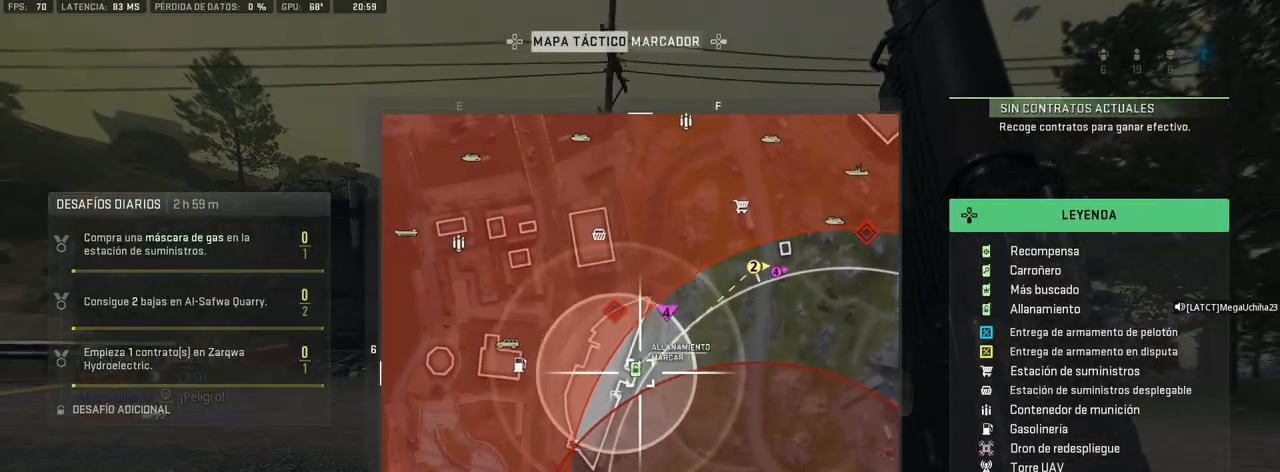
{"buttons": [], "left_stick": "up", "right_stick": "right", "events": [[183, "right_stick", "right"]]}
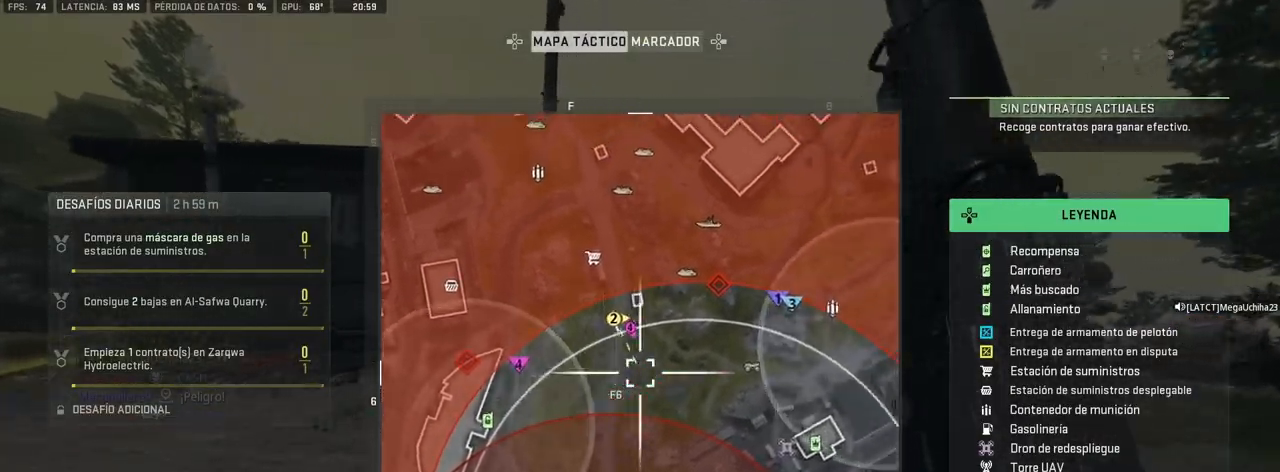
{"buttons": [], "left_stick": "up", "right_stick": "right", "events": []}
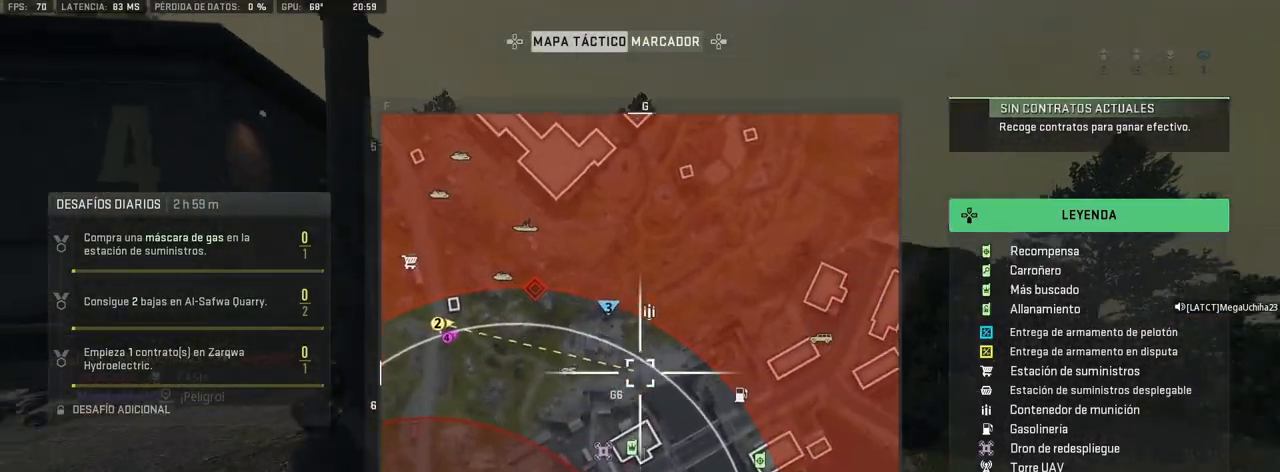
{"buttons": [], "left_stick": "up", "right_stick": "center", "events": [[167, "right_stick", "center"], [267, "DPAD_UP", "down"], [383, "DPAD_UP", "up"]]}
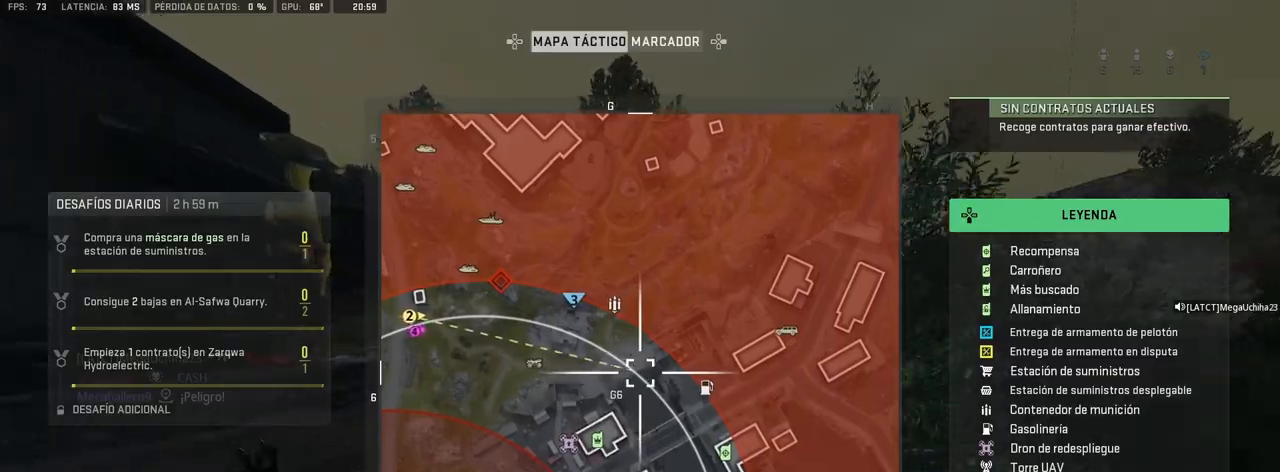
{"buttons": ["TOUCHPAD"], "left_stick": "up", "right_stick": "center", "events": [[467, "TOUCHPAD", "down"]]}
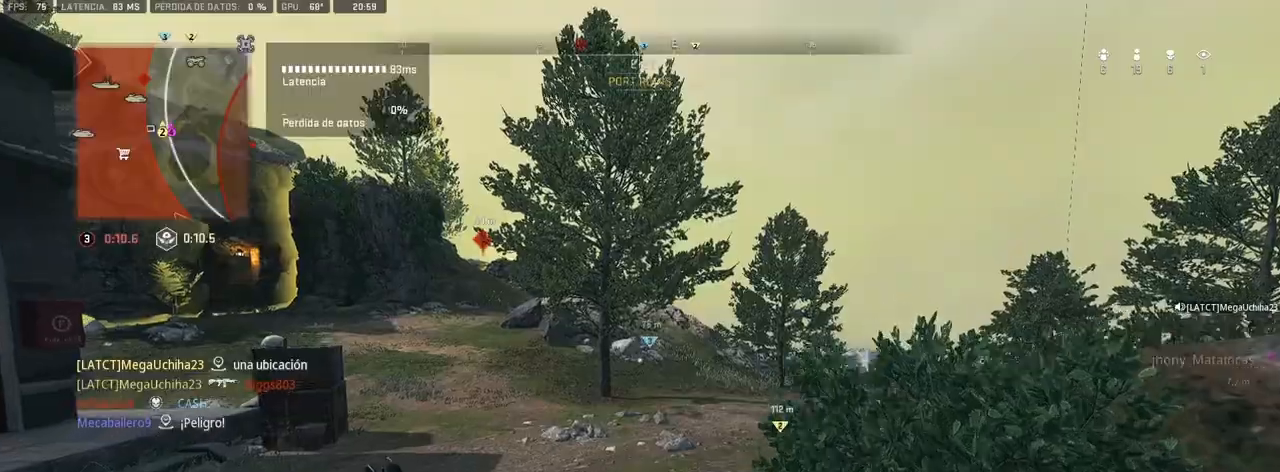
{"buttons": [], "left_stick": "up", "right_stick": "center", "events": [[67, "TOUCHPAD", "up"]]}
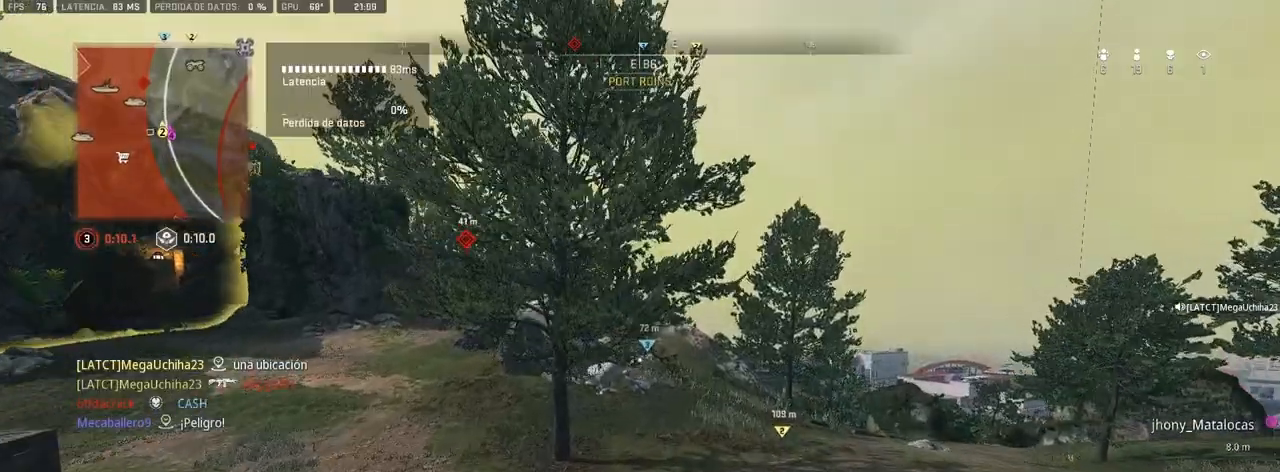
{"buttons": [], "left_stick": "up", "right_stick": "center", "events": [[267, "TRIANGLE", "down"], [283, "right_stick", "right"], [350, "TRIANGLE", "up"], [467, "right_stick", "center"]]}
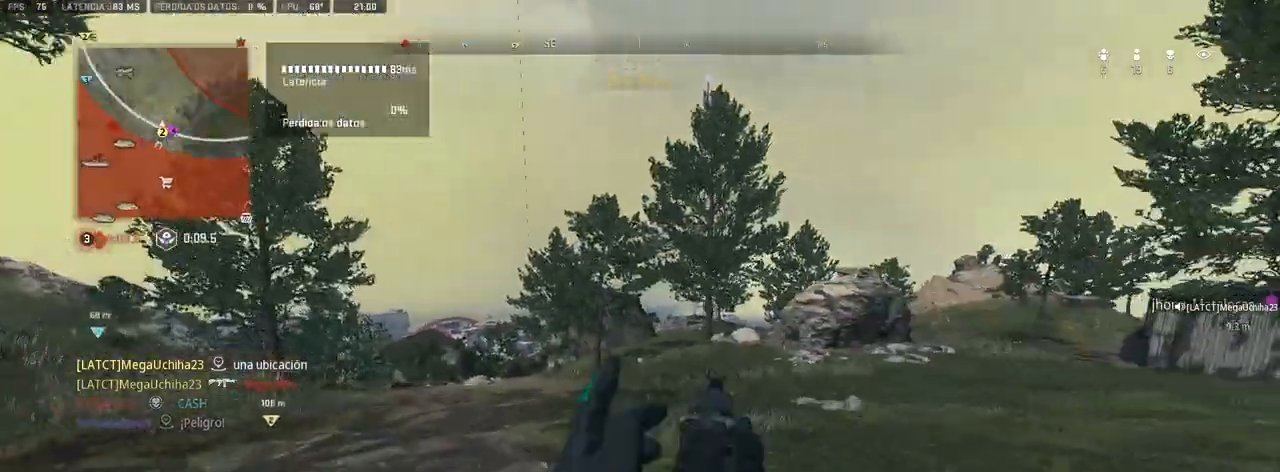
{"buttons": [], "left_stick": "up-right", "right_stick": "right", "events": [[467, "left_stick", "up-right"], [483, "right_stick", "right"]]}
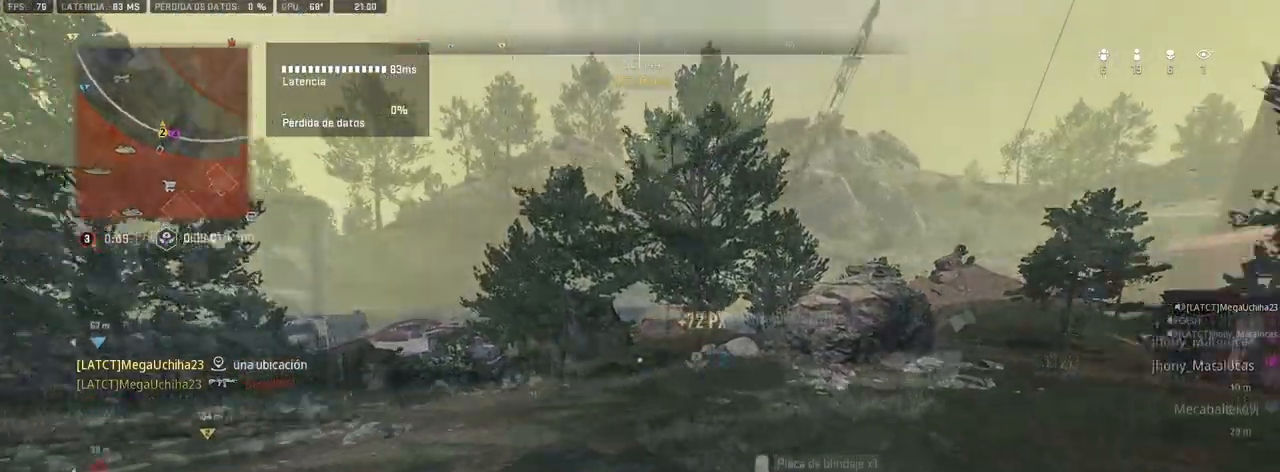
{"buttons": ["SQUARE"], "left_stick": "up", "right_stick": "center", "events": [[250, "right_stick", "center"], [283, "left_stick", "up"], [483, "SQUARE", "down"]]}
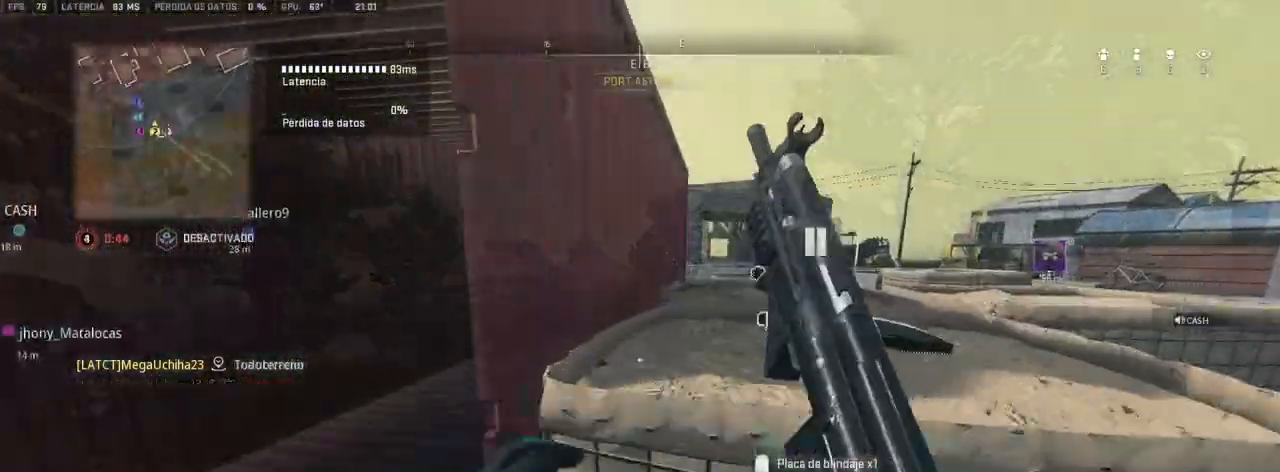
{"buttons": [], "left_stick": "up-left", "right_stick": "left", "events": [[33, "SQUARE", "up"], [33, "left_stick", "center"], [33, "right_stick", "right"], [117, "SQUARE", "down"], [133, "right_stick", "center"], [200, "SQUARE", "up"], [200, "left_stick", "left"], [400, "right_stick", "left"], [450, "left_stick", "up-left"]]}
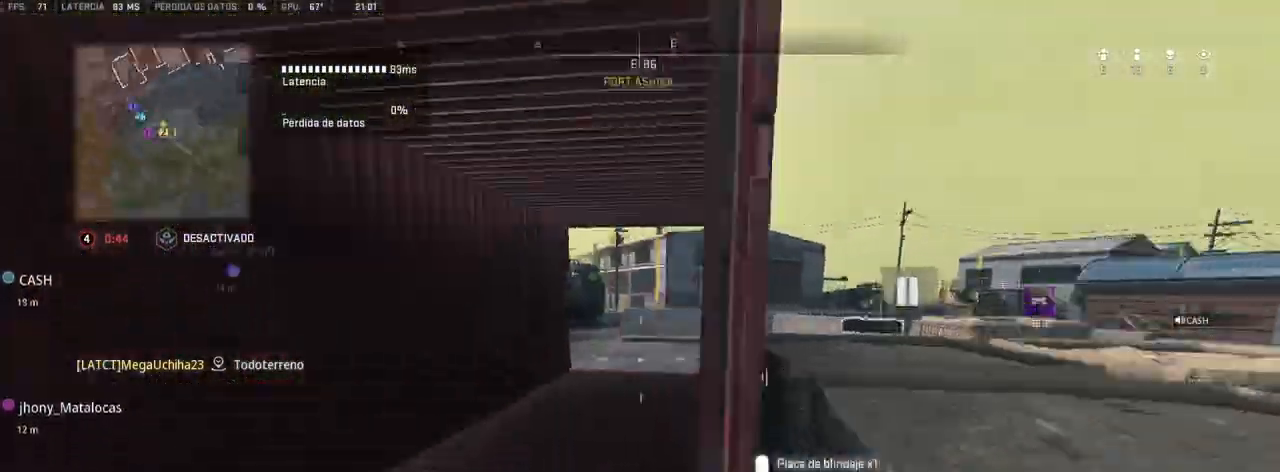
{"buttons": [], "left_stick": "up", "right_stick": "center", "events": [[17, "right_stick", "center"], [83, "left_stick", "up"], [183, "right_stick", "right"], [233, "left_stick", "center"], [267, "right_stick", "center"], [333, "R3", "down"], [417, "R3", "up"], [417, "left_stick", "up"]]}
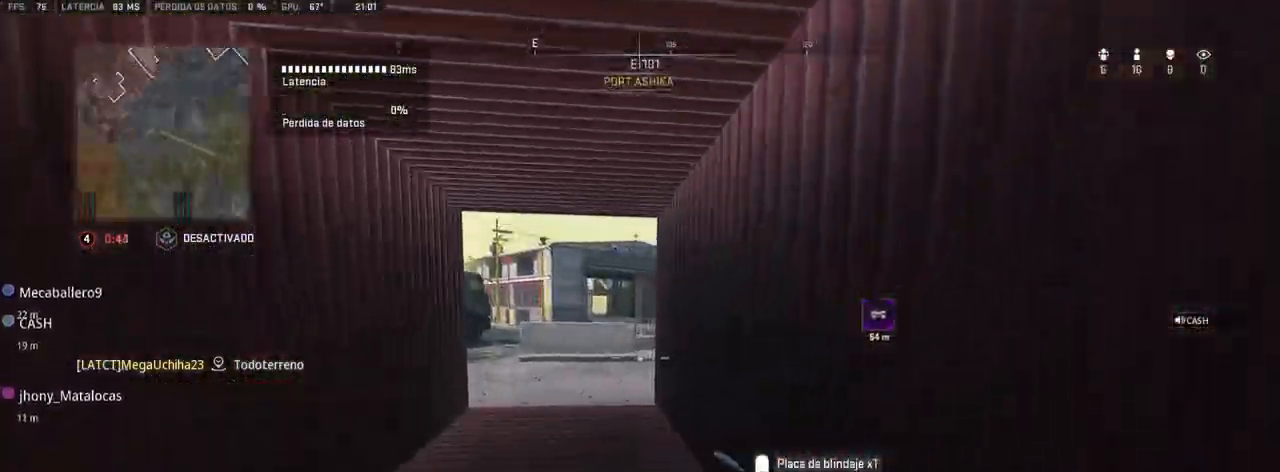
{"buttons": [], "left_stick": "up", "right_stick": "center", "events": [[417, "TRIANGLE", "down"], [500, "TRIANGLE", "up"]]}
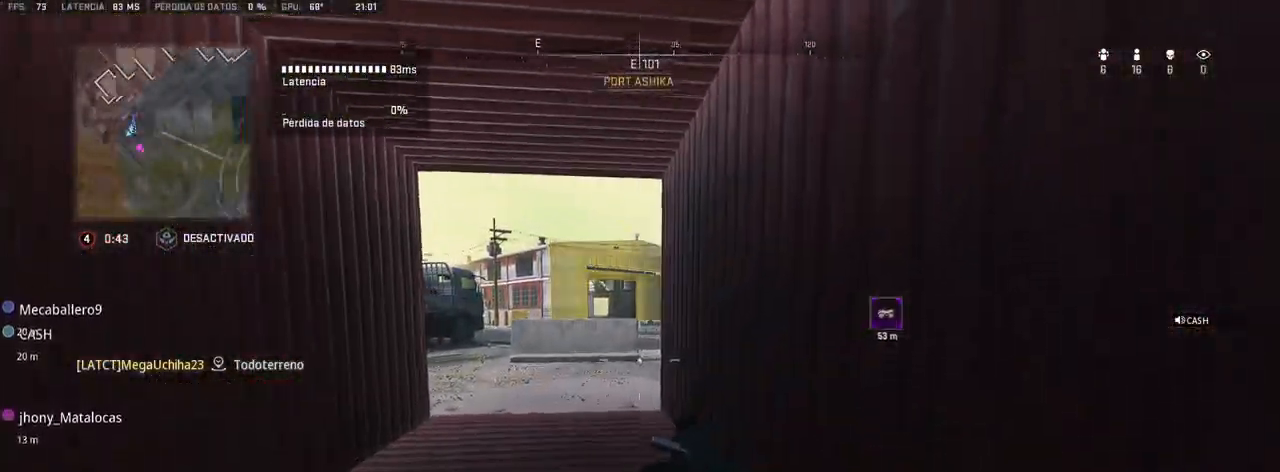
{"buttons": [], "left_stick": "up", "right_stick": "center", "events": []}
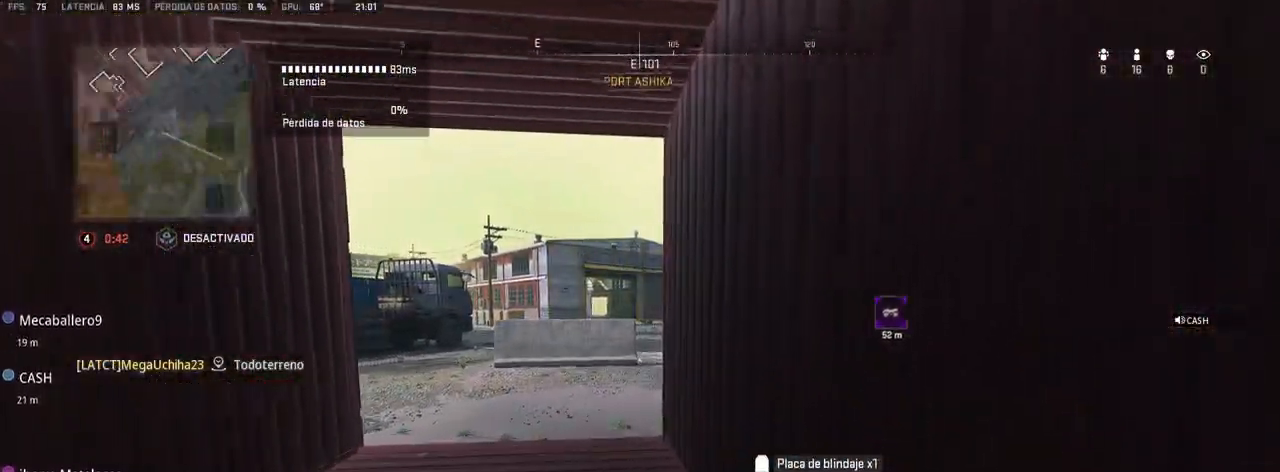
{"buttons": [], "left_stick": "up", "right_stick": "right", "events": [[150, "CROSS", "down"], [267, "CROSS", "up"], [483, "right_stick", "right"]]}
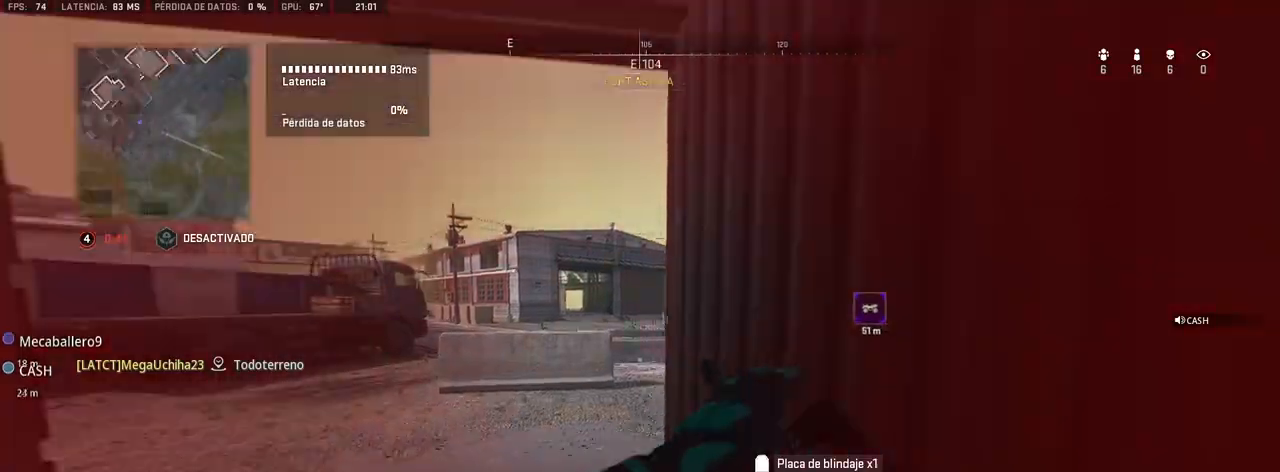
{"buttons": [], "left_stick": "up-right", "right_stick": "right", "events": [[33, "left_stick", "up-left"], [100, "right_stick", "center"], [167, "left_stick", "up"], [317, "right_stick", "left"], [367, "right_stick", "center"], [450, "right_stick", "right"], [500, "left_stick", "up-right"]]}
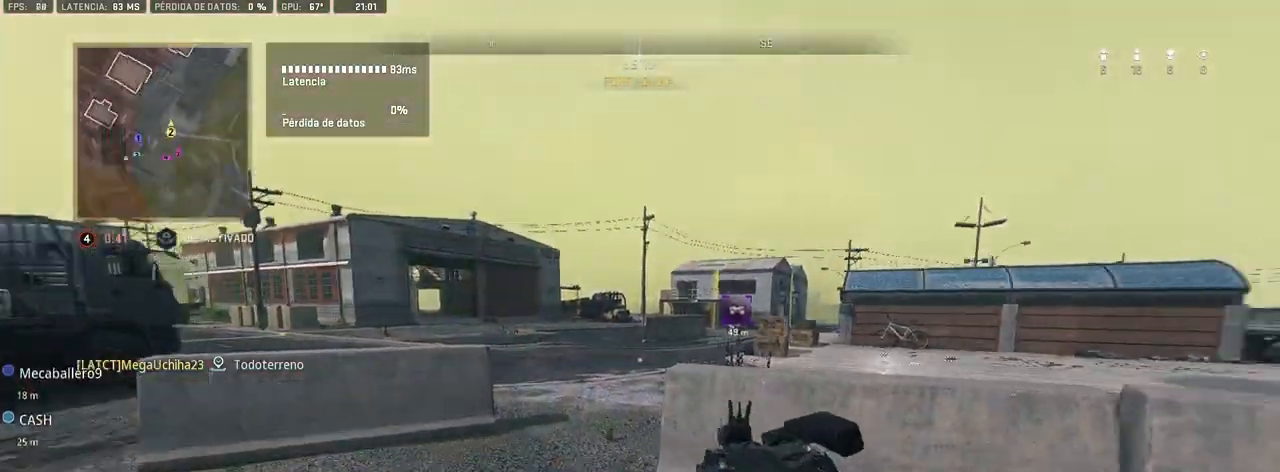
{"buttons": [], "left_stick": "up-right", "right_stick": "center", "events": [[167, "right_stick", "center"], [183, "left_stick", "right"], [233, "R3", "down"], [283, "left_stick", "up-right"], [350, "right_stick", "right"], [400, "R3", "up"], [467, "right_stick", "center"]]}
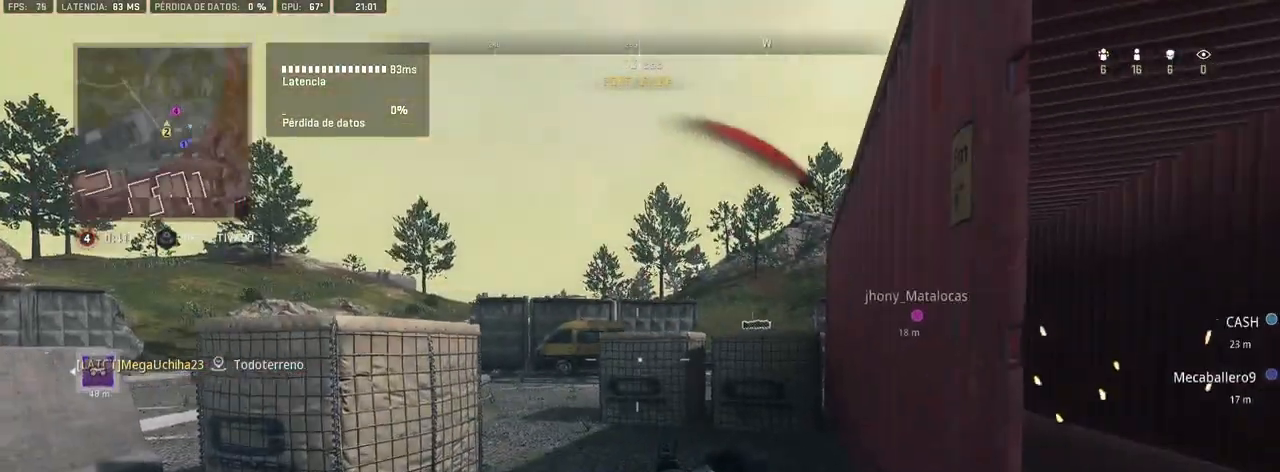
{"buttons": [], "left_stick": "up-right", "right_stick": "center", "events": [[150, "right_stick", "up-right"], [183, "left_stick", "right"], [233, "right_stick", "center"], [367, "left_stick", "up-right"], [417, "right_stick", "up"], [500, "right_stick", "center"]]}
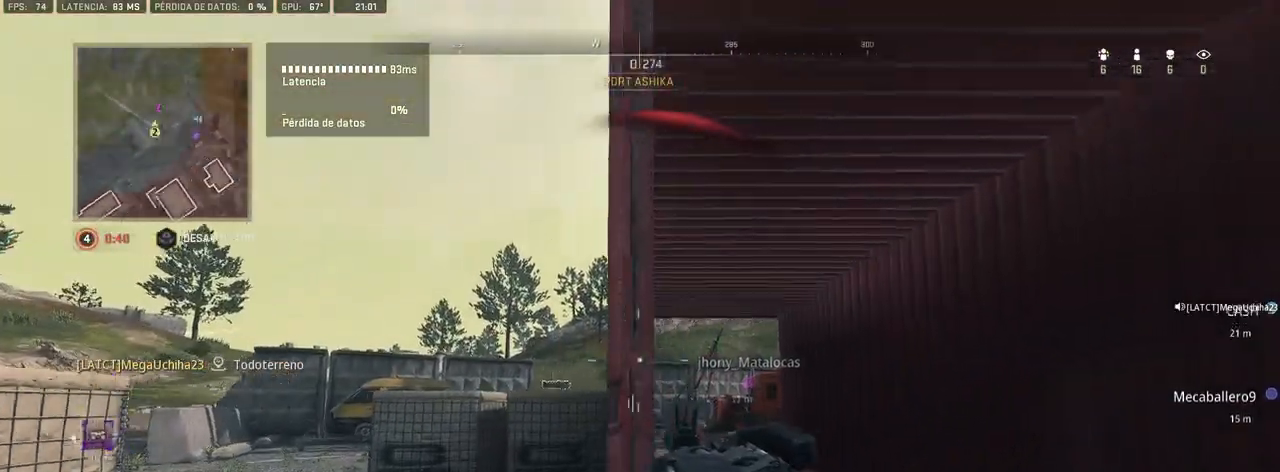
{"buttons": ["L1"], "left_stick": "up-right", "right_stick": "center", "events": [[33, "L1", "down"], [200, "R3", "down"], [500, "R3", "up"]]}
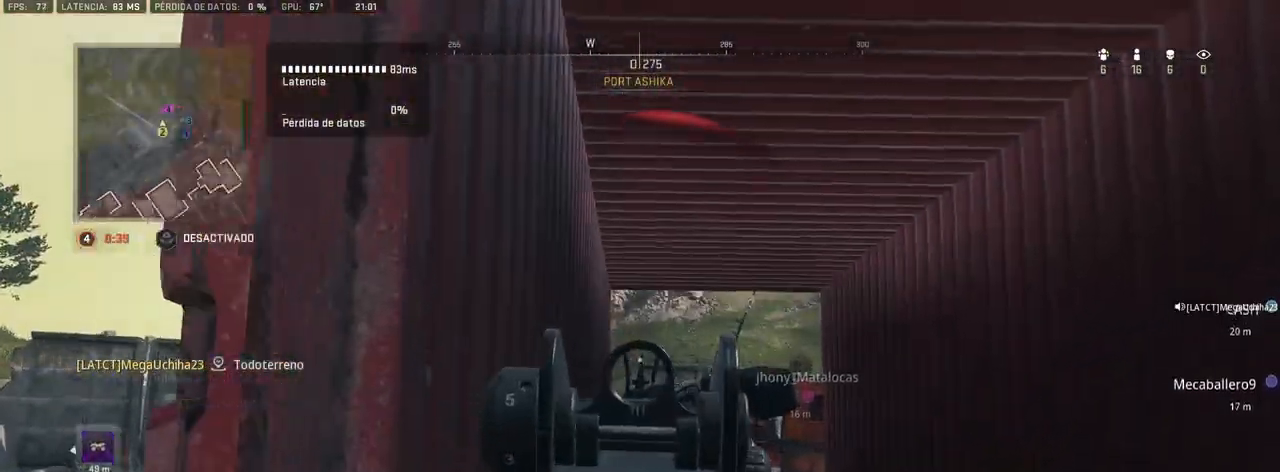
{"buttons": ["L1"], "left_stick": "center", "right_stick": "center", "events": [[17, "right_stick", "up"], [83, "left_stick", "center"], [150, "right_stick", "center"], [200, "DPAD_UP", "down"], [200, "right_stick", "up"], [250, "right_stick", "center"], [283, "DPAD_UP", "up"], [317, "DPAD_UP", "down"], [400, "DPAD_UP", "up"]]}
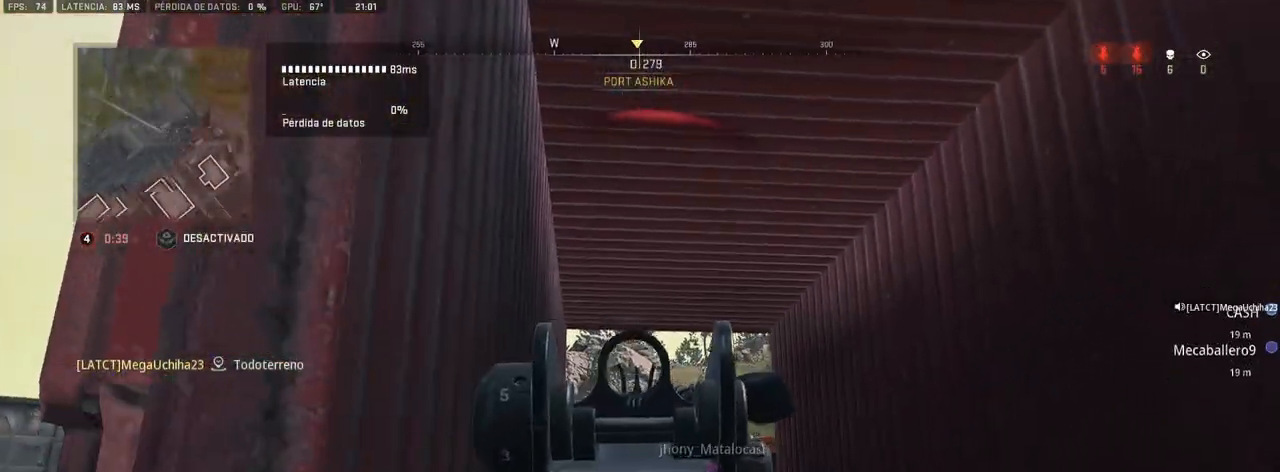
{"buttons": ["L1", "R1"], "left_stick": "center", "right_stick": "down", "events": [[50, "right_stick", "up"], [283, "right_stick", "center"], [300, "R1", "down"], [383, "right_stick", "right"], [450, "right_stick", "down"]]}
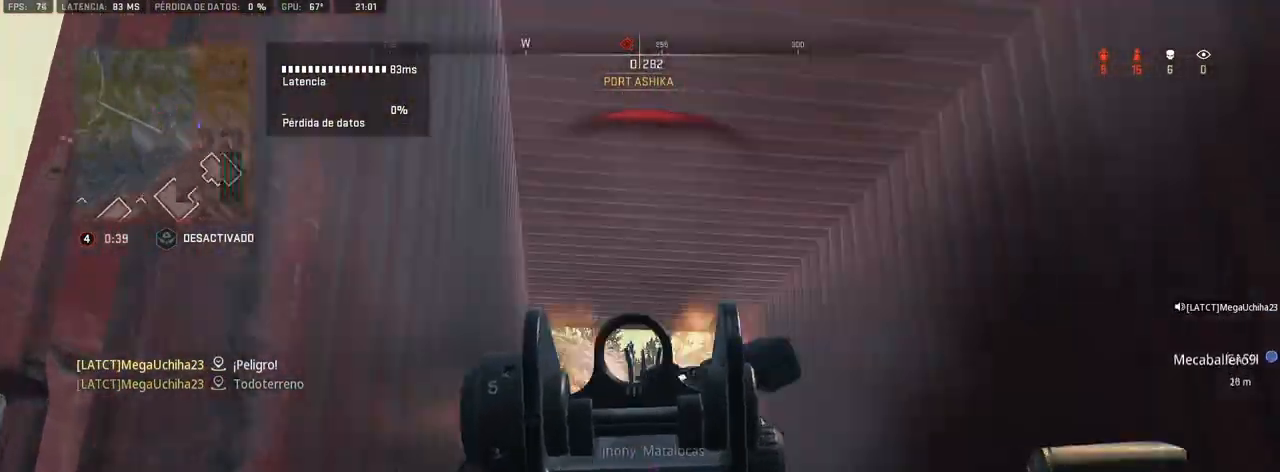
{"buttons": ["L1", "R1"], "left_stick": "center", "right_stick": "center", "events": [[33, "right_stick", "center"]]}